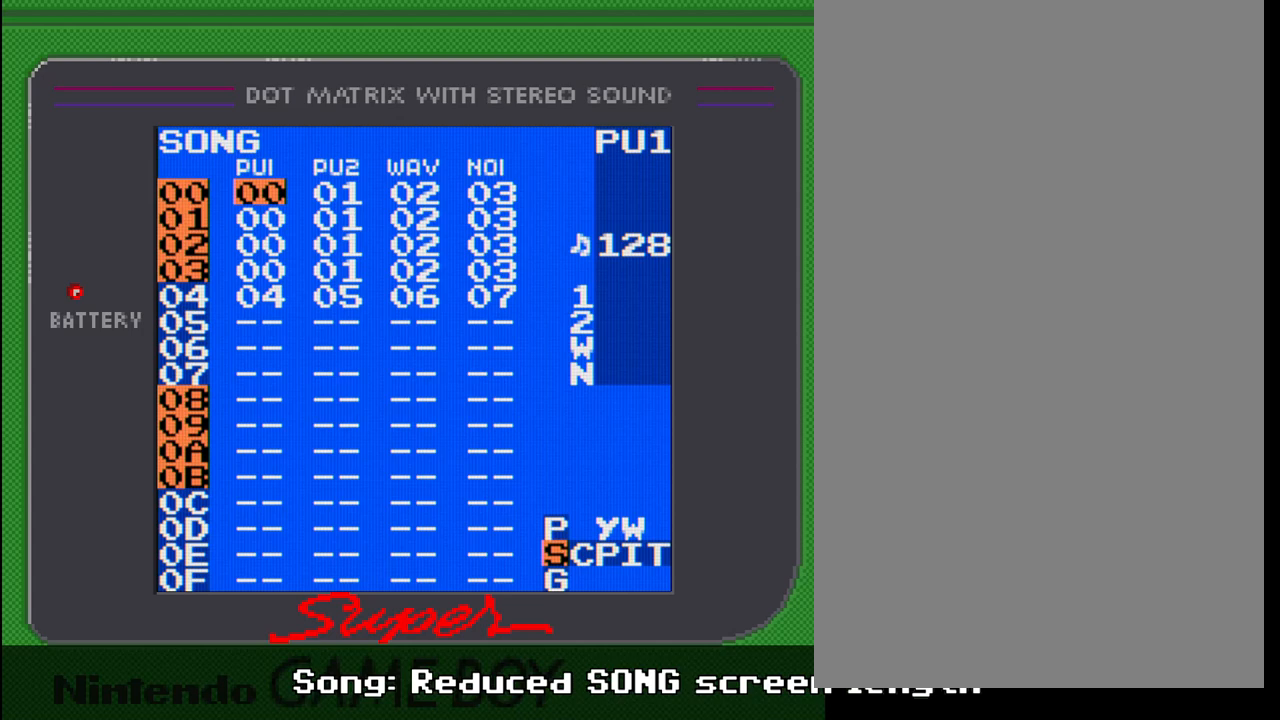
Gameplay with a controller (Nintendo layout); each line is a JSON object with the inputs held at the frame after it. "events" lists button and stick changes between this image and that frame as [ms after this image, input, new state], when the widget could be followed in between. Not read: L3 R3.
{"buttons": ["B", "DPAD_DOWN"], "events": [[283, "B", "down"], [383, "DPAD_DOWN", "down"]]}
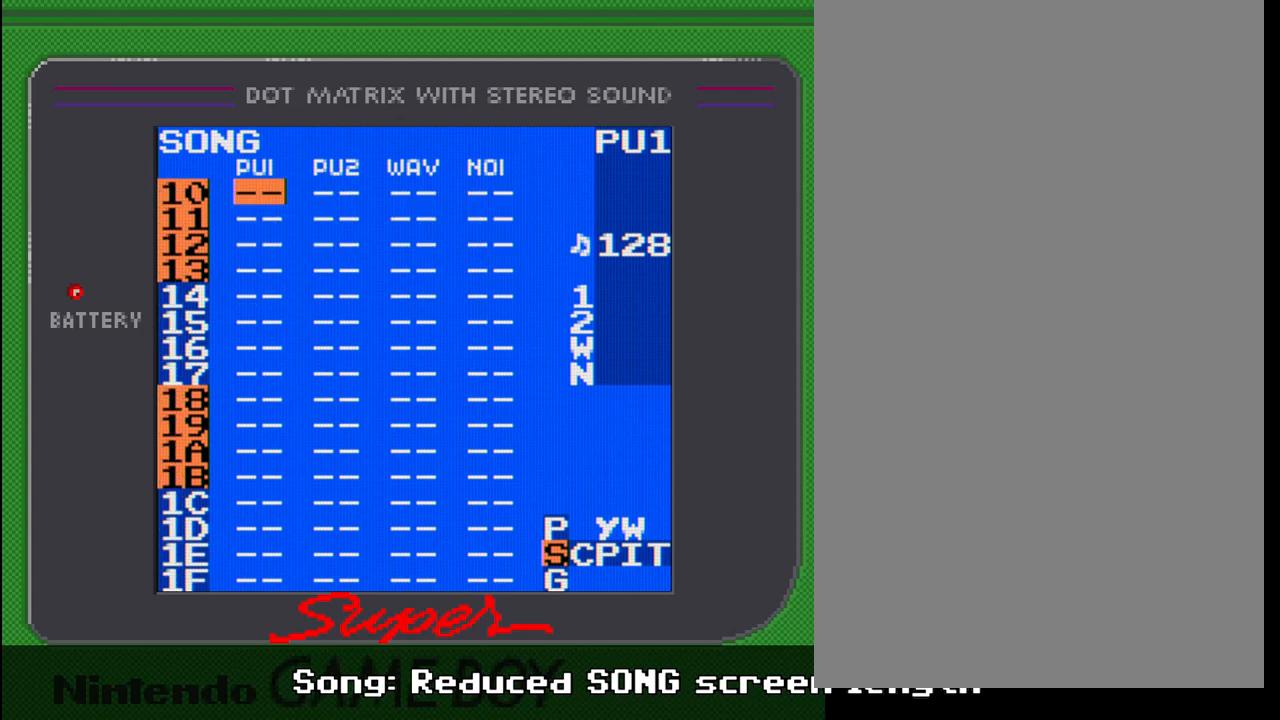
{"buttons": ["B", "DPAD_DOWN"], "events": []}
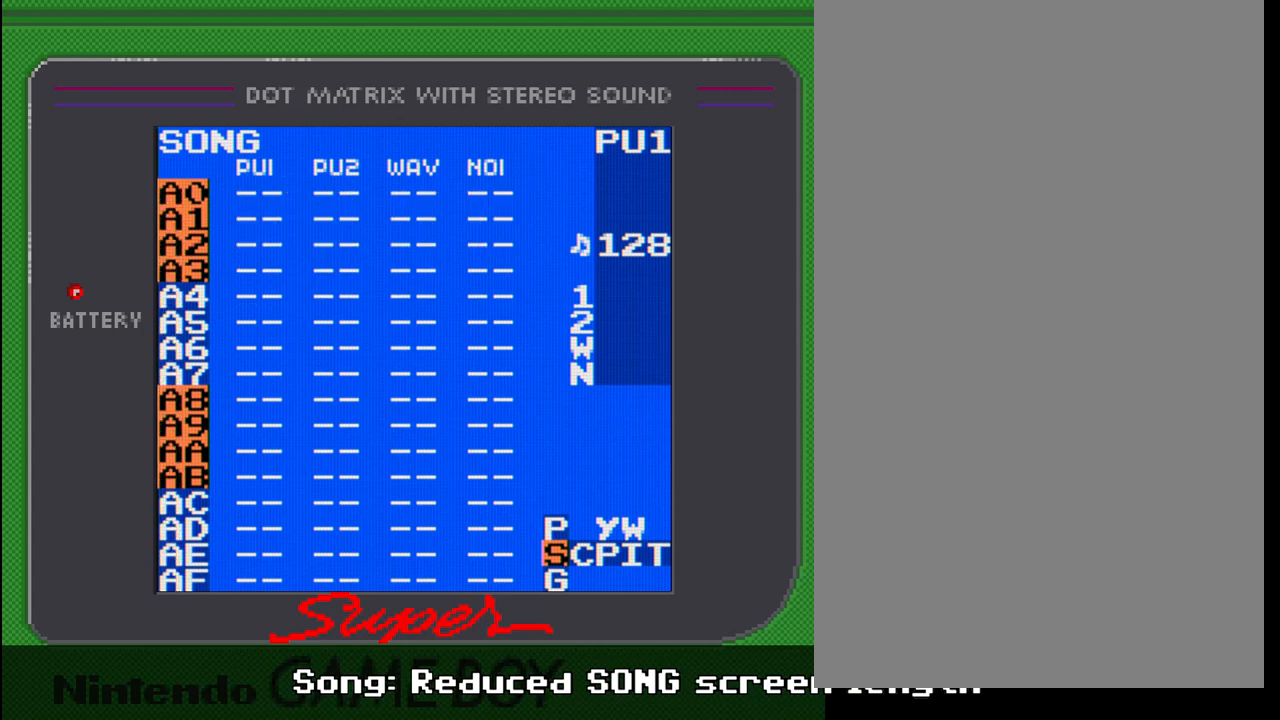
{"buttons": ["B"], "events": [[417, "DPAD_DOWN", "up"]]}
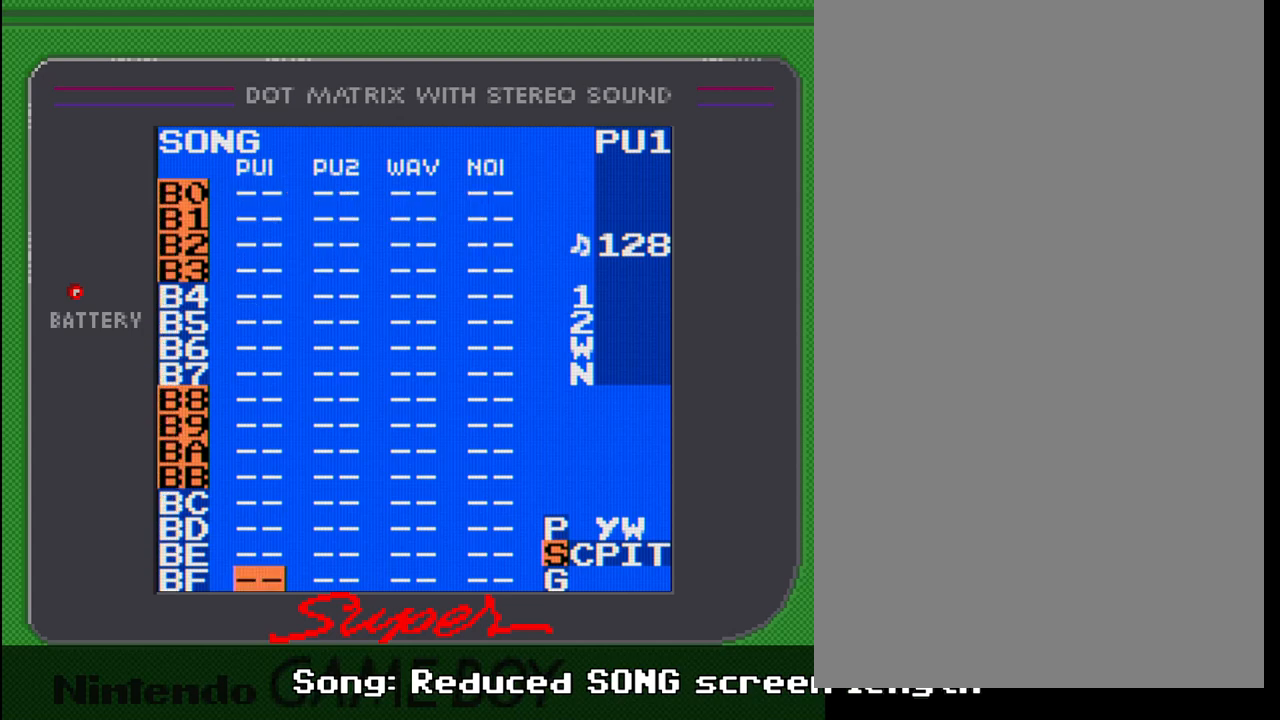
{"buttons": [], "events": [[100, "B", "up"], [317, "DPAD_UP", "down"], [483, "DPAD_UP", "up"]]}
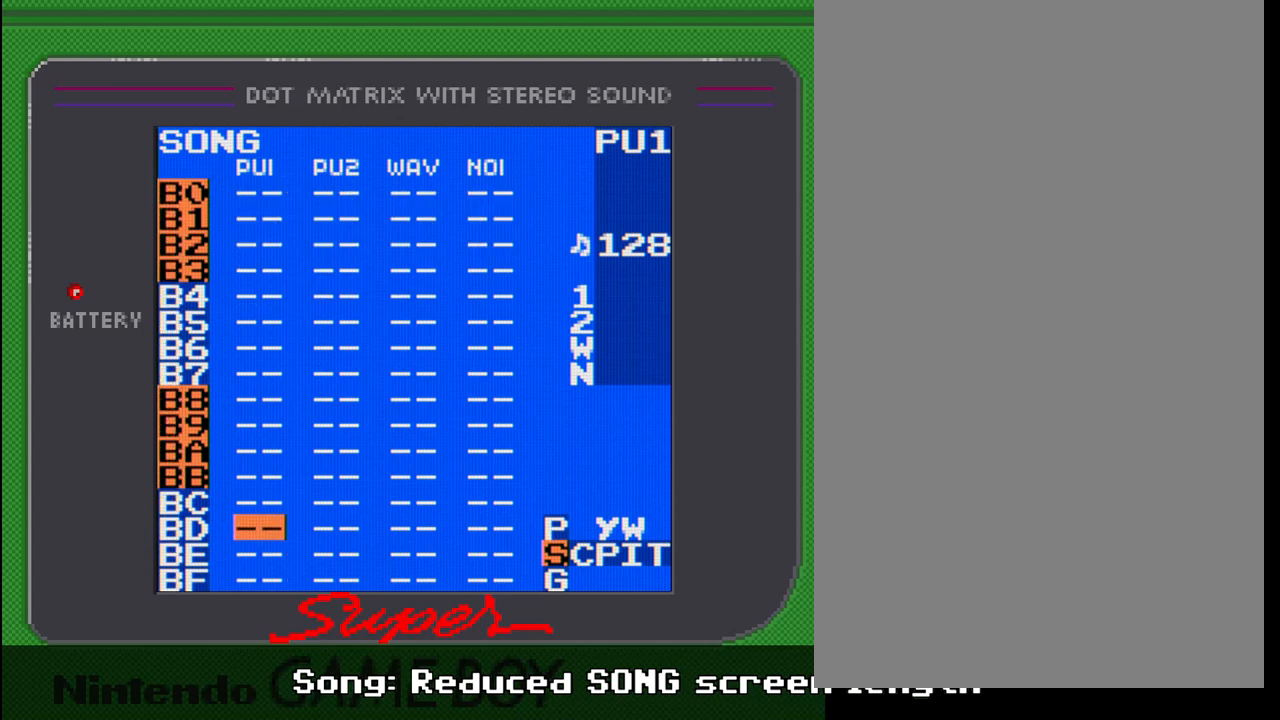
{"buttons": ["DPAD_DOWN"], "events": [[200, "DPAD_DOWN", "down"]]}
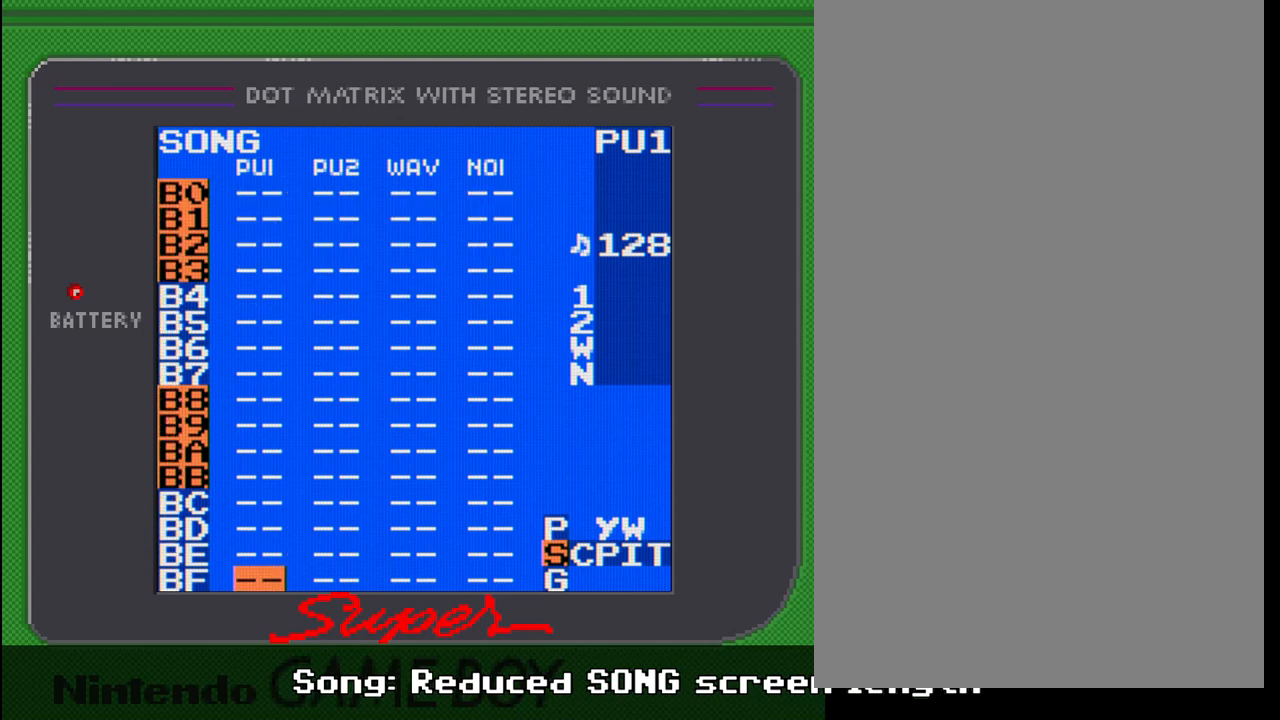
{"buttons": ["B"], "events": [[83, "DPAD_DOWN", "up"], [317, "B", "down"]]}
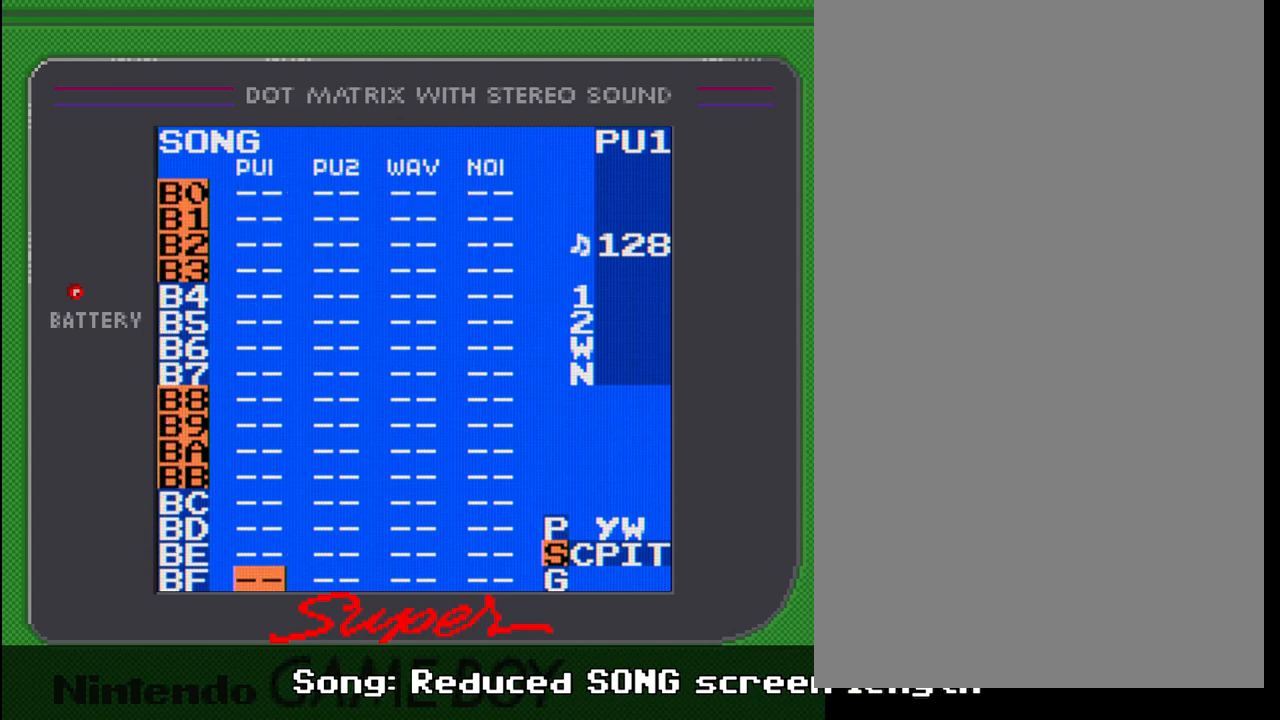
{"buttons": ["B", "DPAD_UP"], "events": [[50, "DPAD_UP", "down"]]}
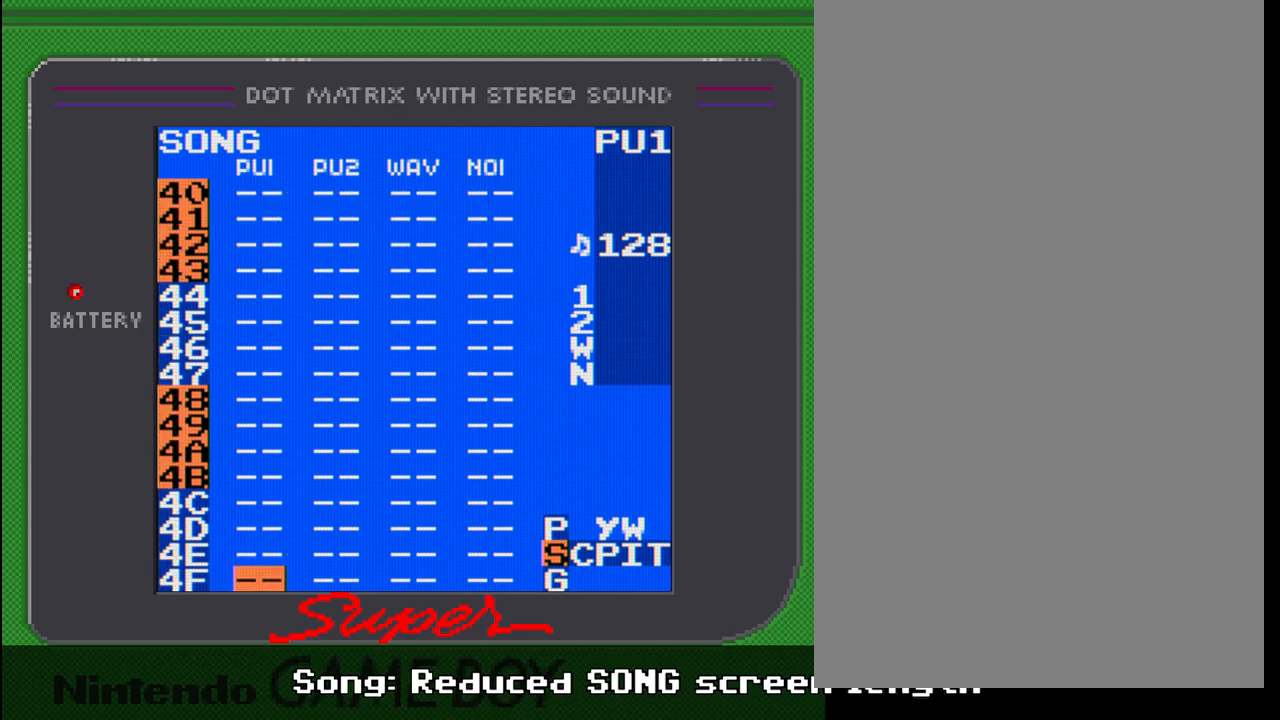
{"buttons": ["B"], "events": [[500, "DPAD_UP", "up"]]}
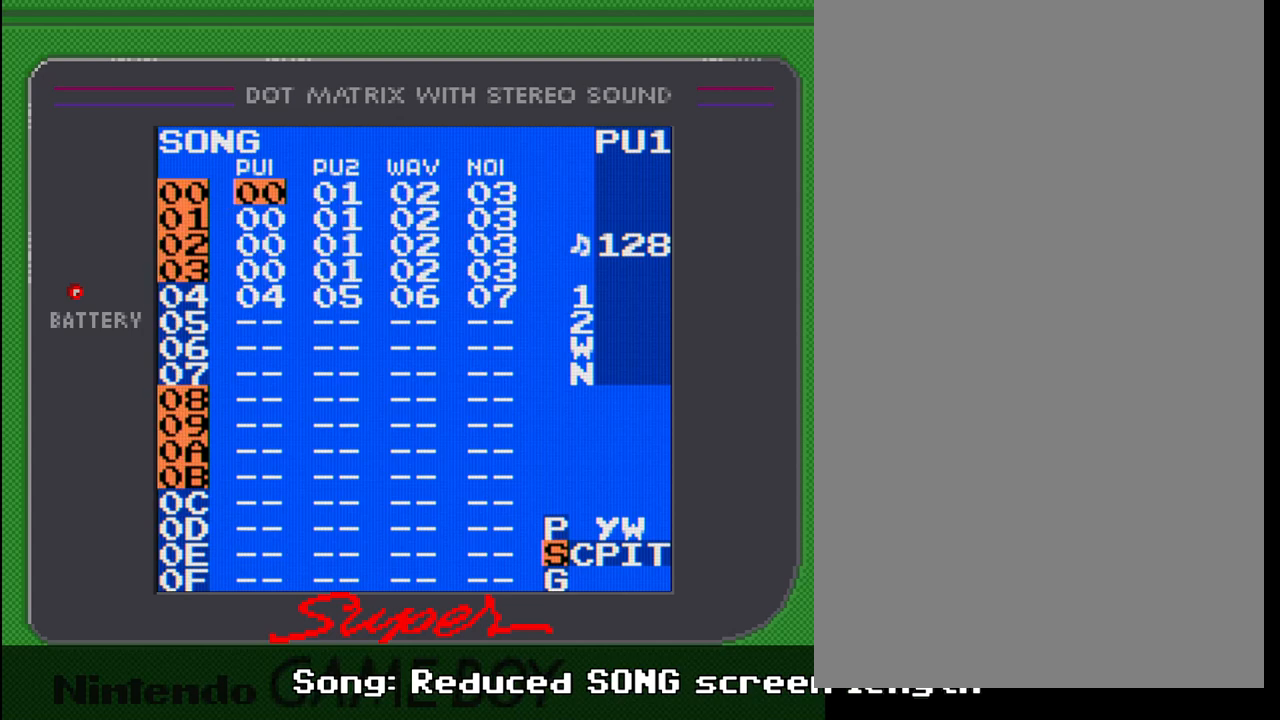
{"buttons": [], "events": [[267, "B", "up"]]}